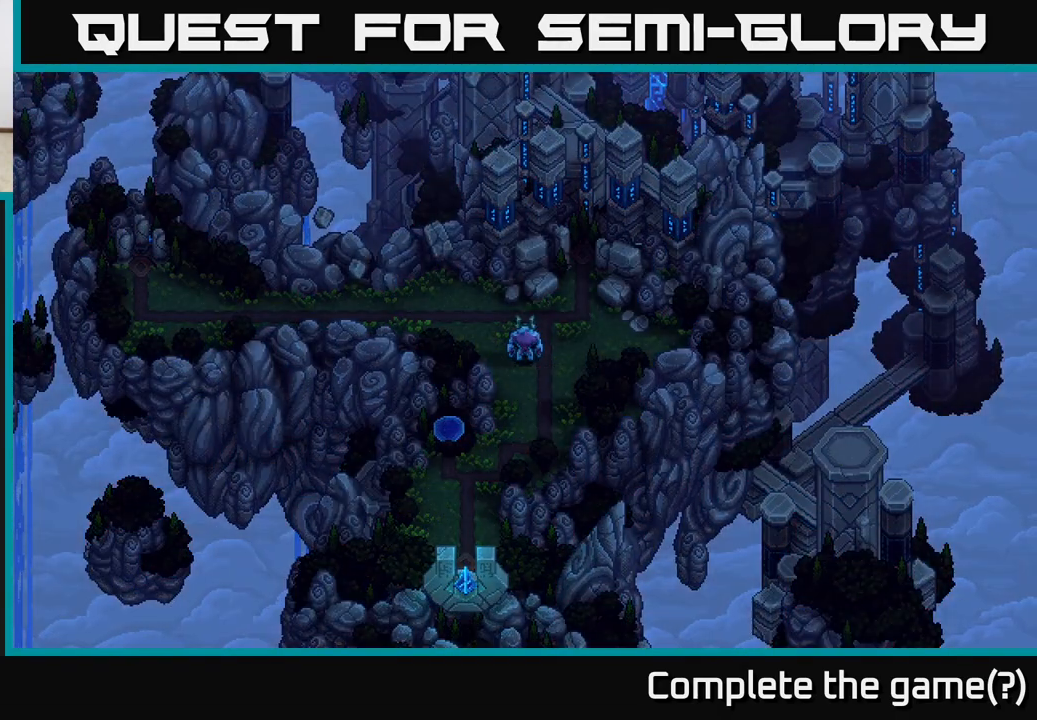
Gameplay with a controller (Xbox layout); each line is a JSON object with the inputs held at the frame after it. "events" lists button and stick changes between this image and that frame as [ms after this image, input, new state], when the widget could be followed in between.
{"buttons": [], "left_stick": "center", "right_stick": "center", "events": [[500, "R2", "up"]]}
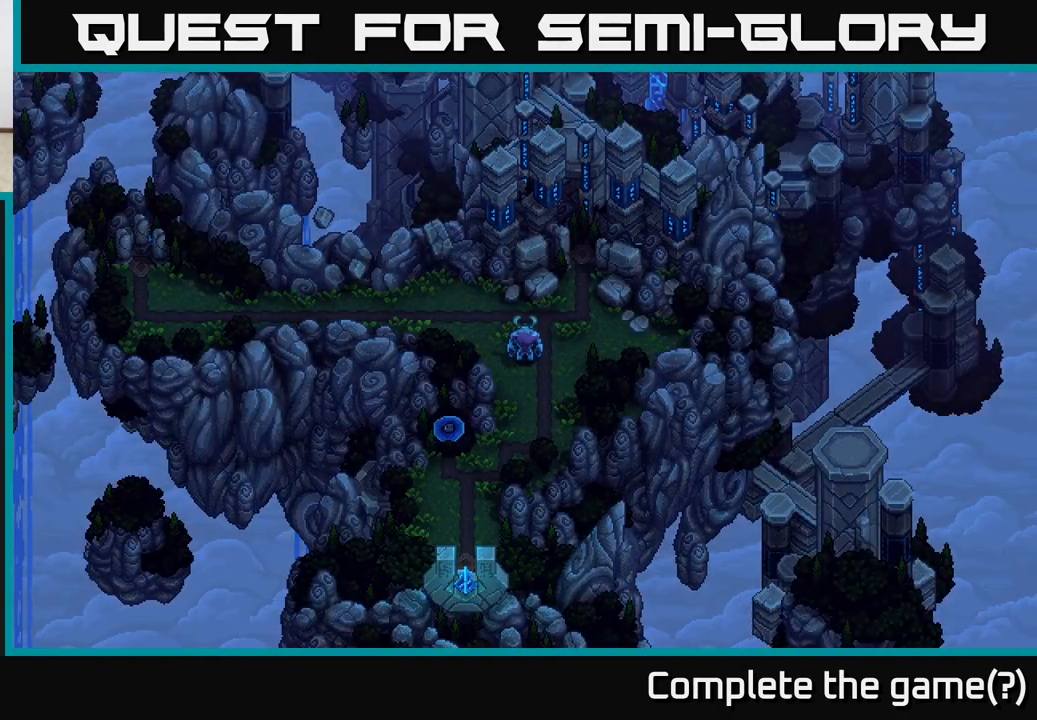
{"buttons": [], "left_stick": "right", "right_stick": "center", "events": [[67, "left_stick", "up"], [483, "left_stick", "right"]]}
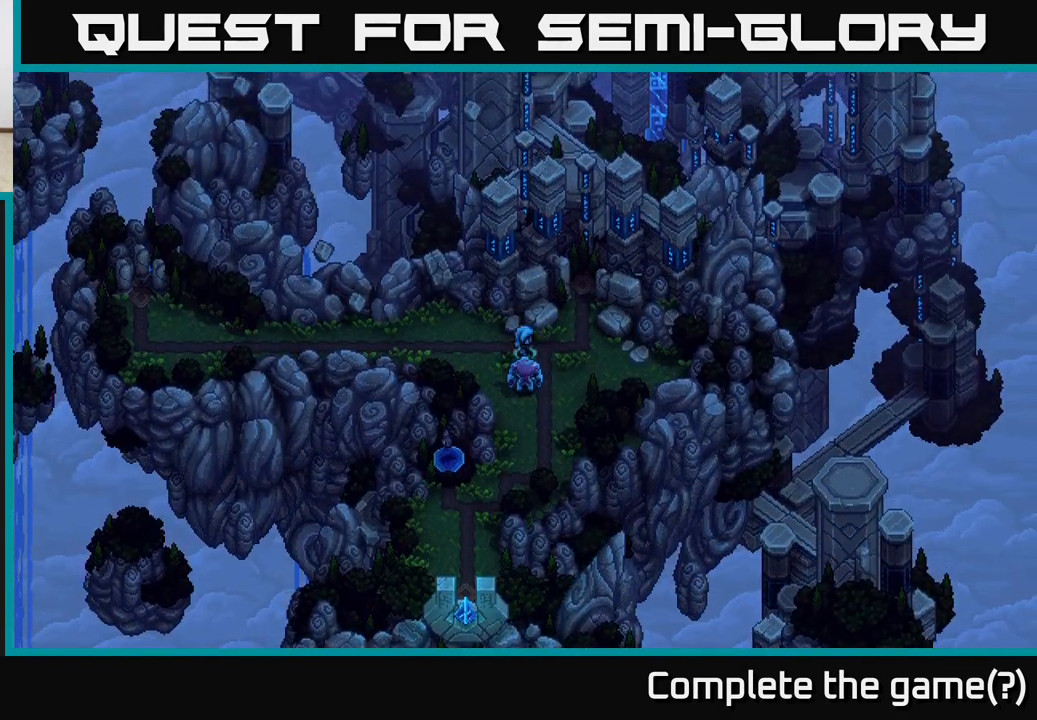
{"buttons": [], "left_stick": "right", "right_stick": "center", "events": []}
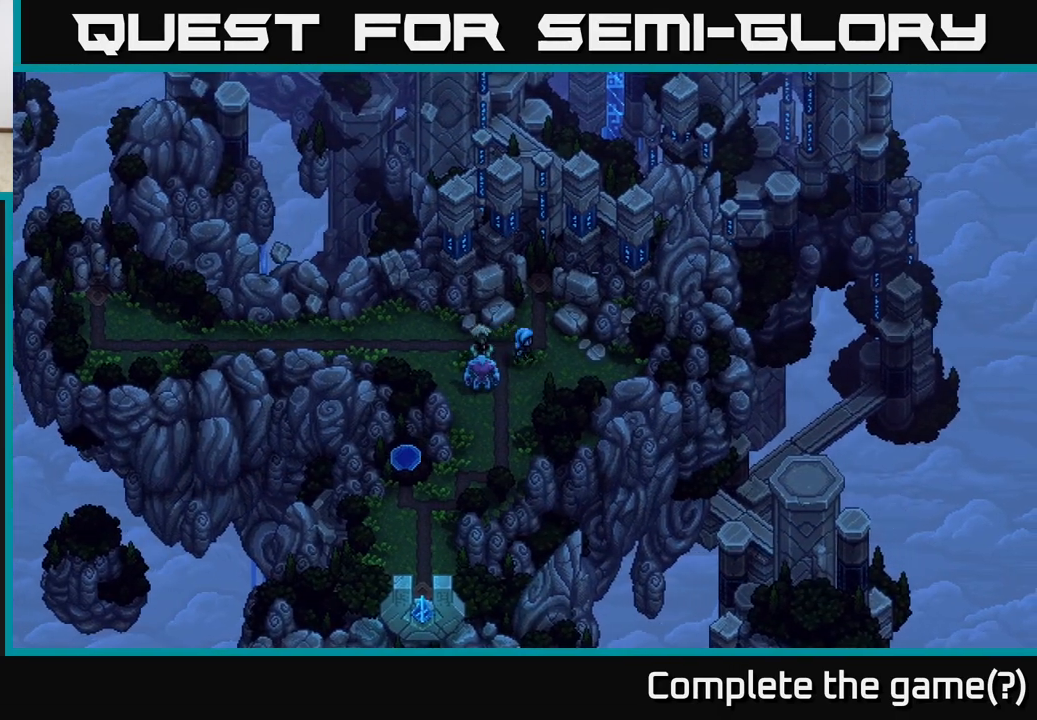
{"buttons": [], "left_stick": "up", "right_stick": "center", "events": [[200, "left_stick", "up"]]}
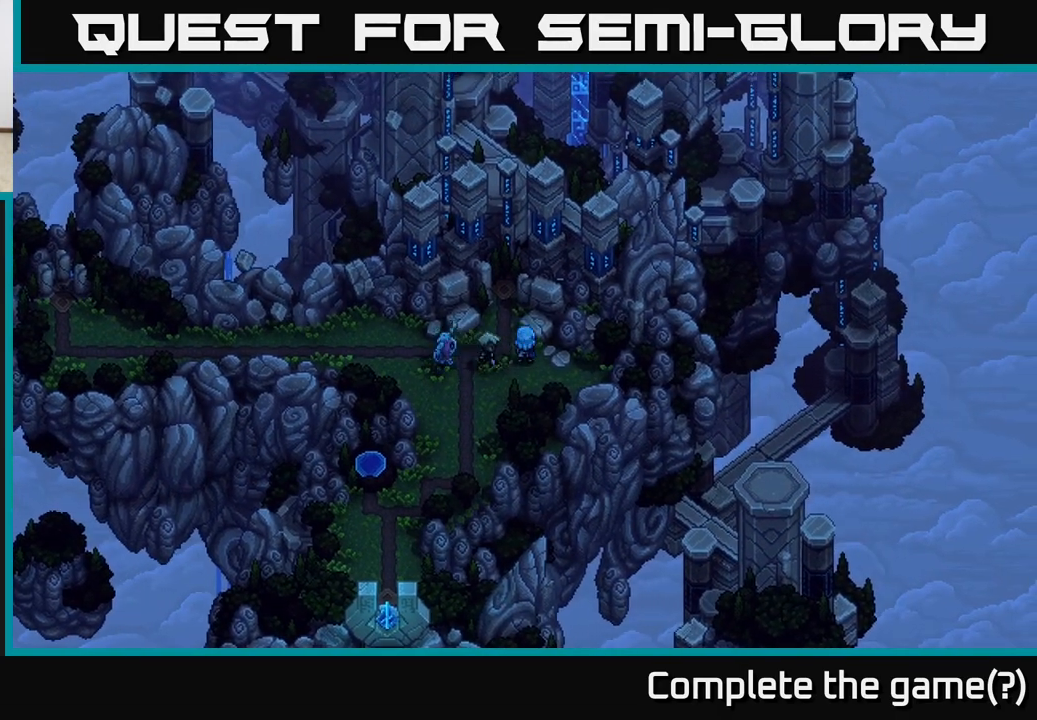
{"buttons": [], "left_stick": "center", "right_stick": "center", "events": [[283, "left_stick", "up-left"], [467, "left_stick", "center"]]}
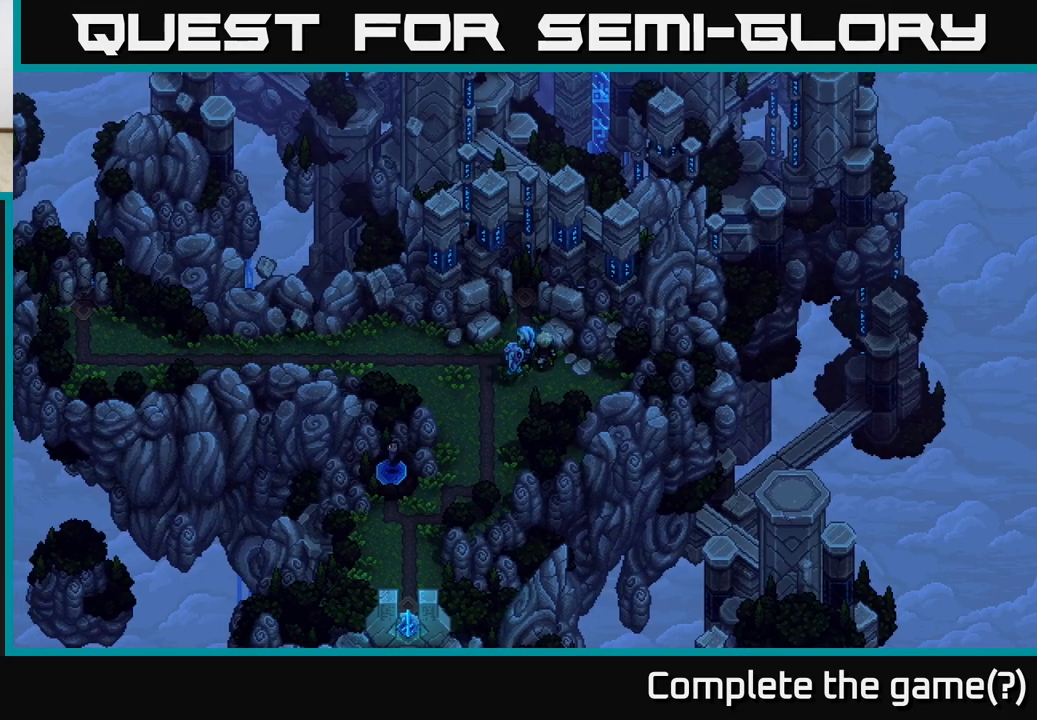
{"buttons": [], "left_stick": "up", "right_stick": "center", "events": [[167, "left_stick", "up"]]}
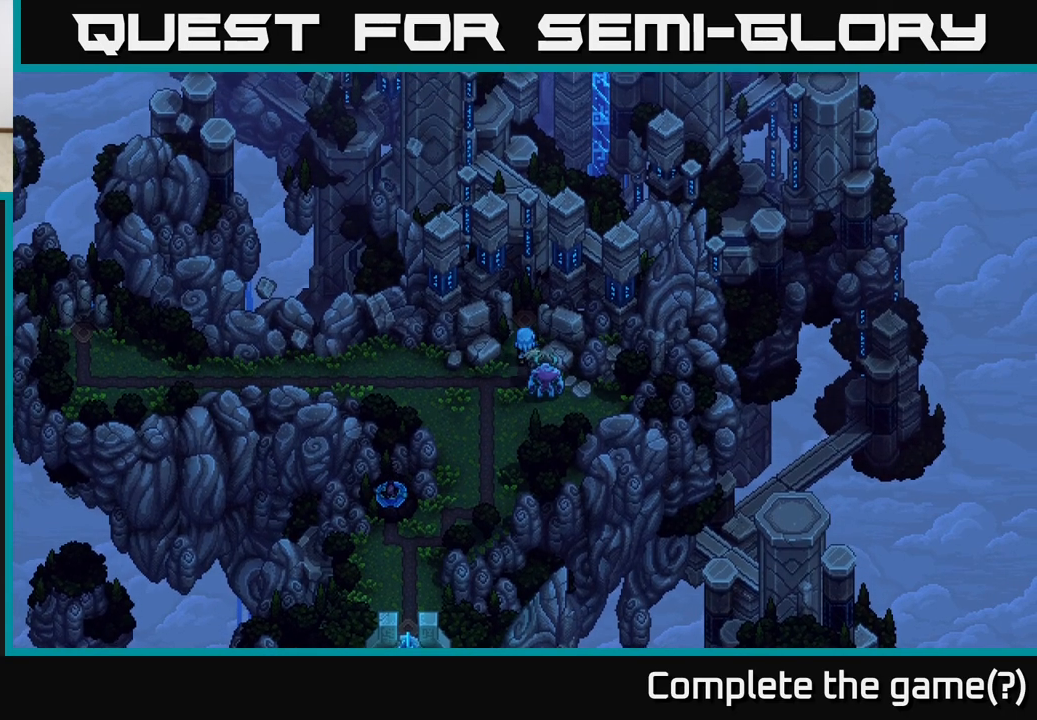
{"buttons": [], "left_stick": "up", "right_stick": "center", "events": []}
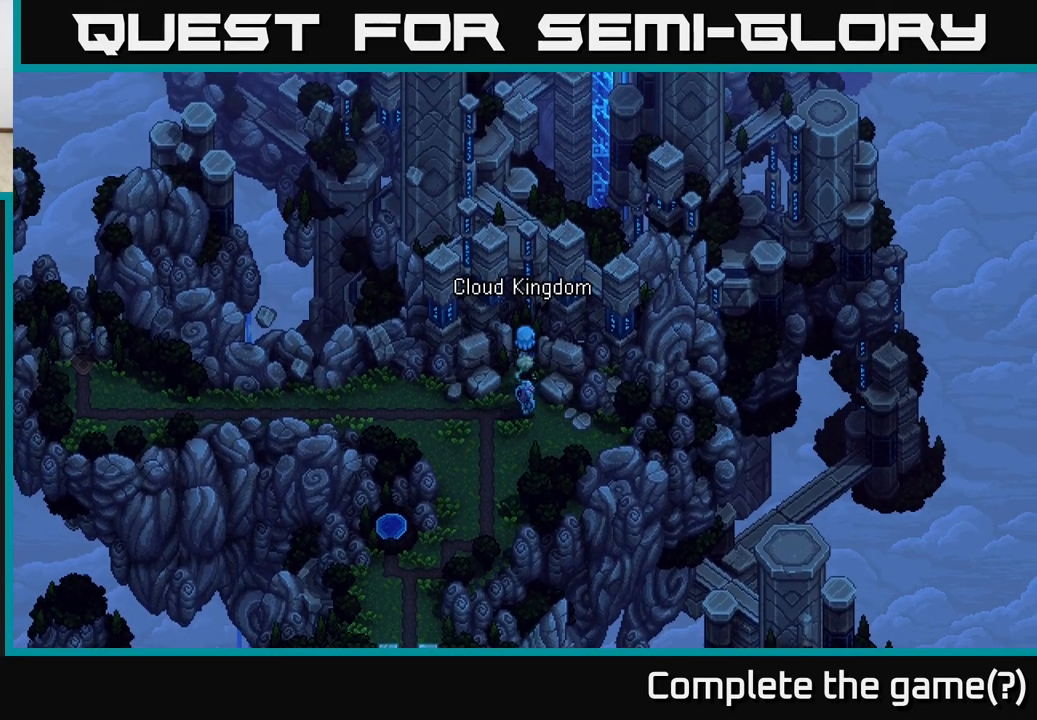
{"buttons": [], "left_stick": "center", "right_stick": "center", "events": [[67, "A", "down"], [167, "left_stick", "center"], [200, "A", "up"]]}
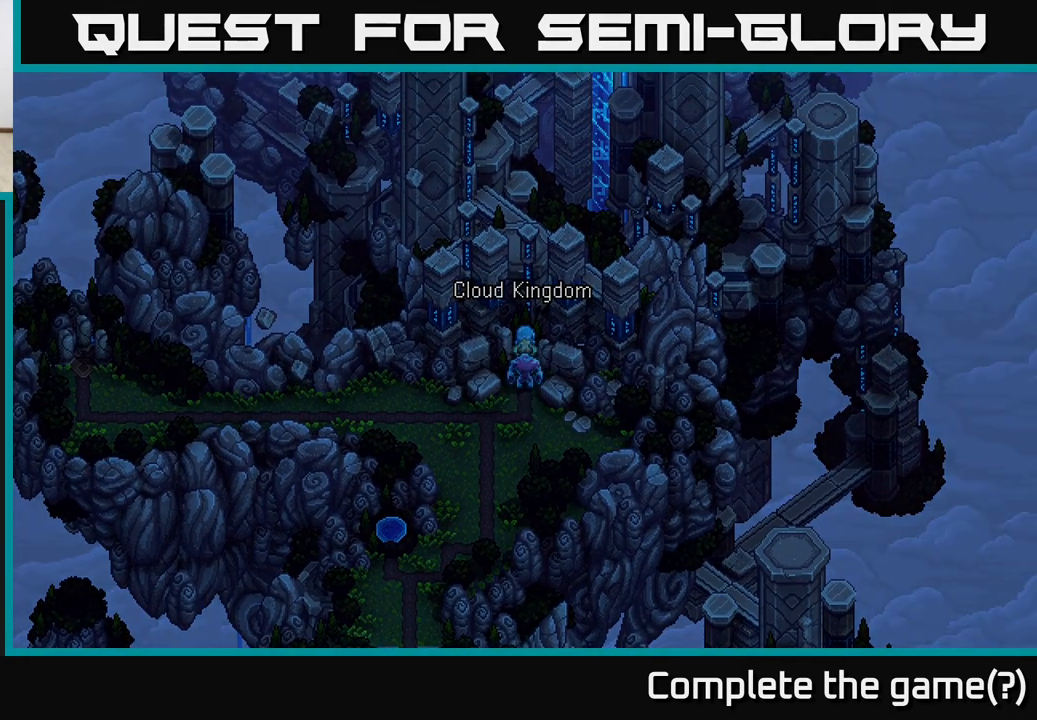
{"buttons": [], "left_stick": "center", "right_stick": "center", "events": []}
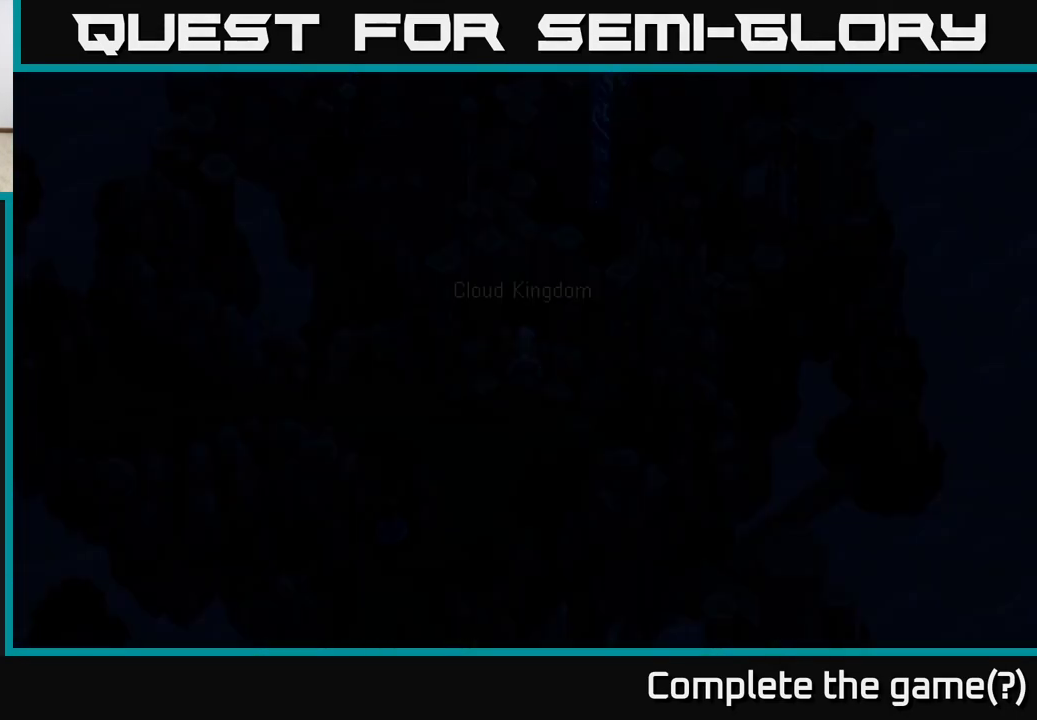
{"buttons": [], "left_stick": "center", "right_stick": "center", "events": []}
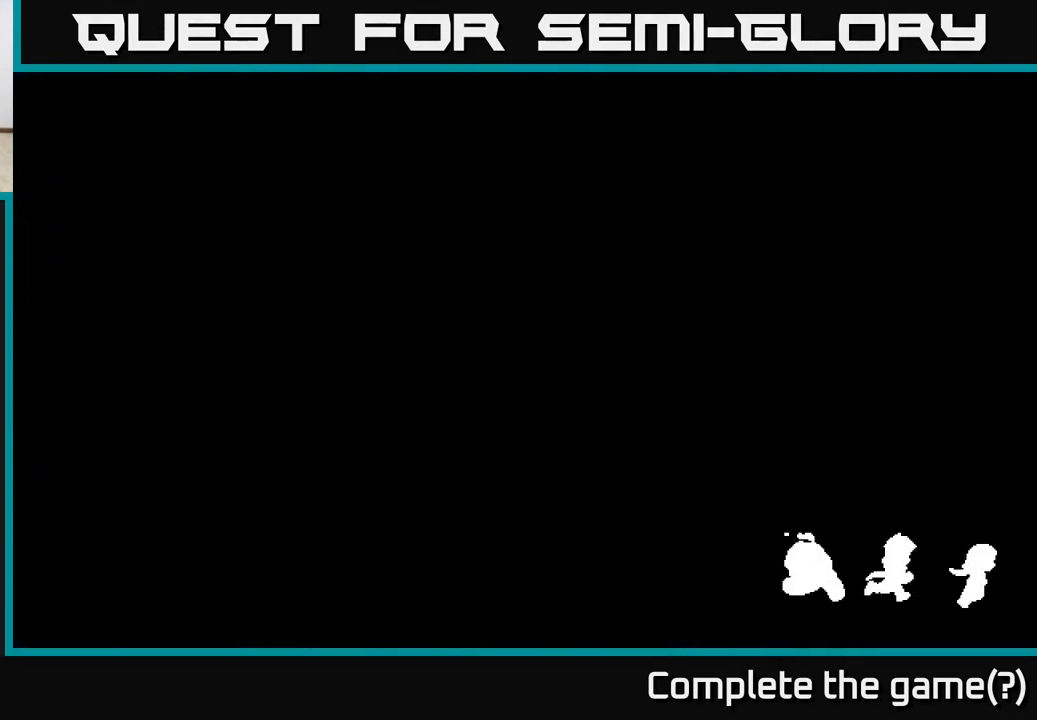
{"buttons": [], "left_stick": "center", "right_stick": "center", "events": []}
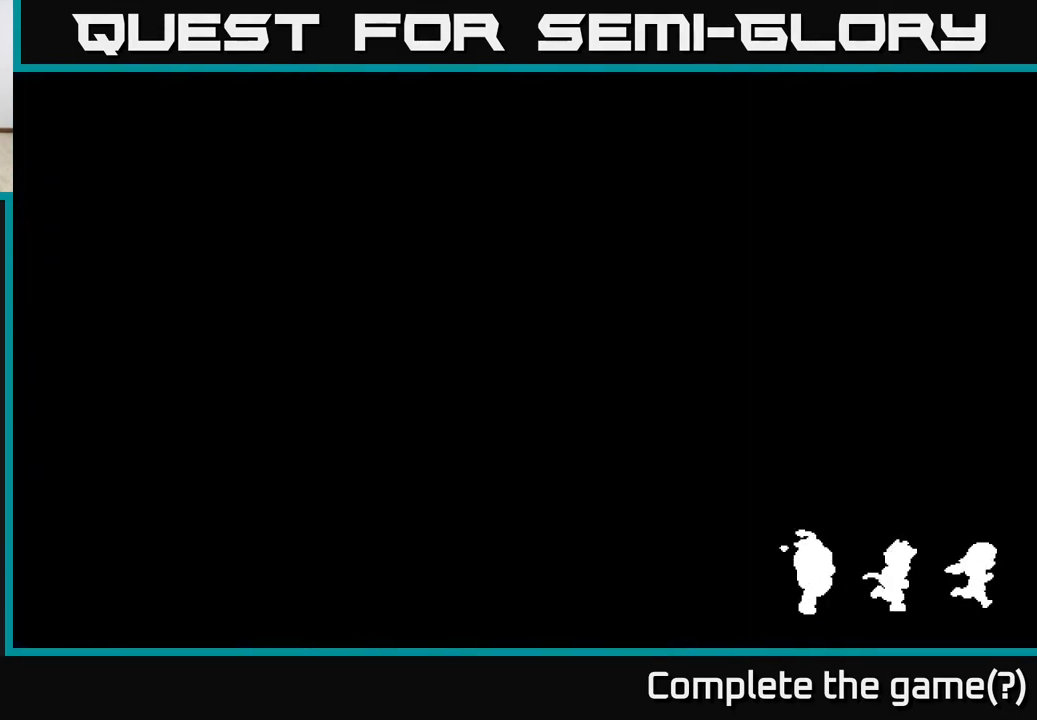
{"buttons": [], "left_stick": "down", "right_stick": "center", "events": [[233, "left_stick", "down"]]}
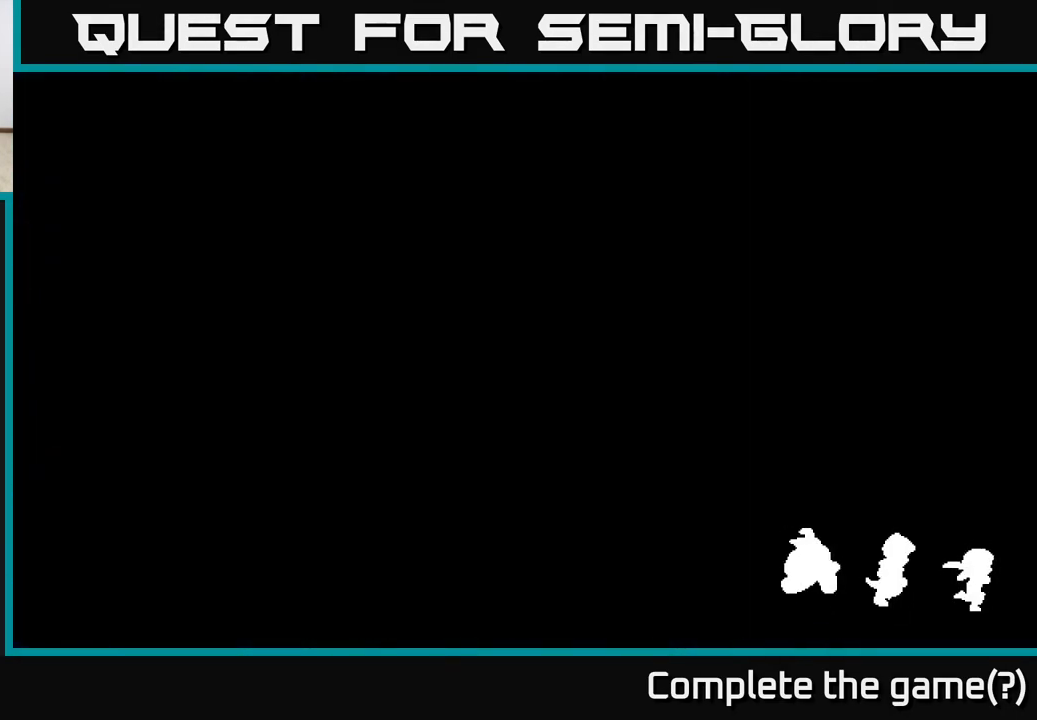
{"buttons": [], "left_stick": "center", "right_stick": "center", "events": [[50, "left_stick", "center"]]}
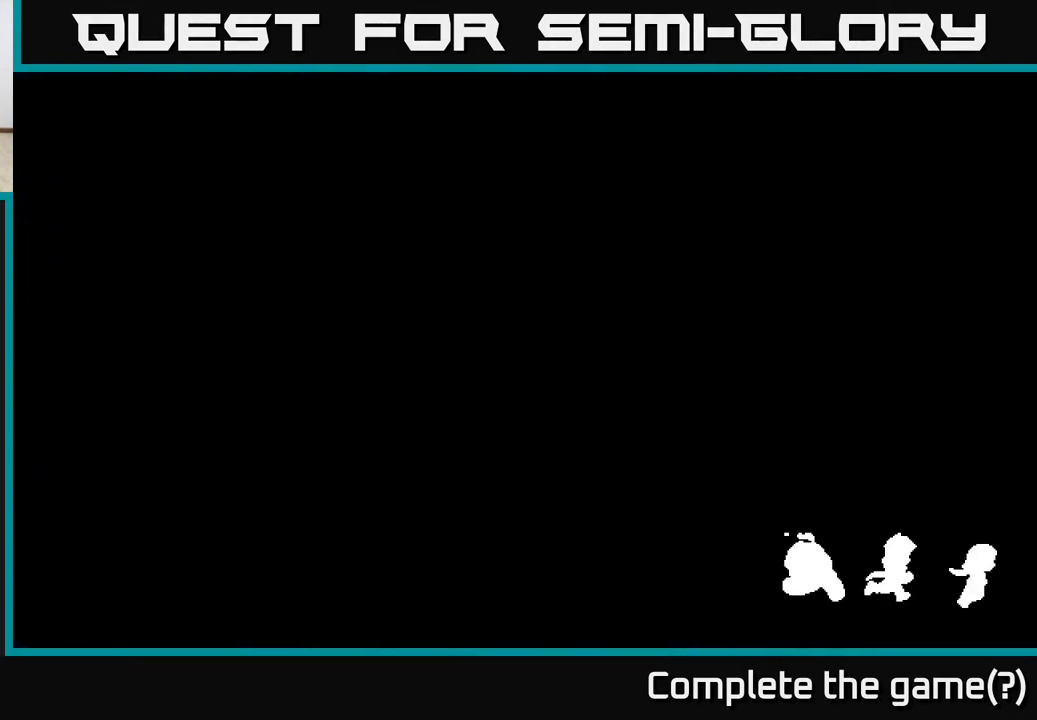
{"buttons": [], "left_stick": "center", "right_stick": "center", "events": []}
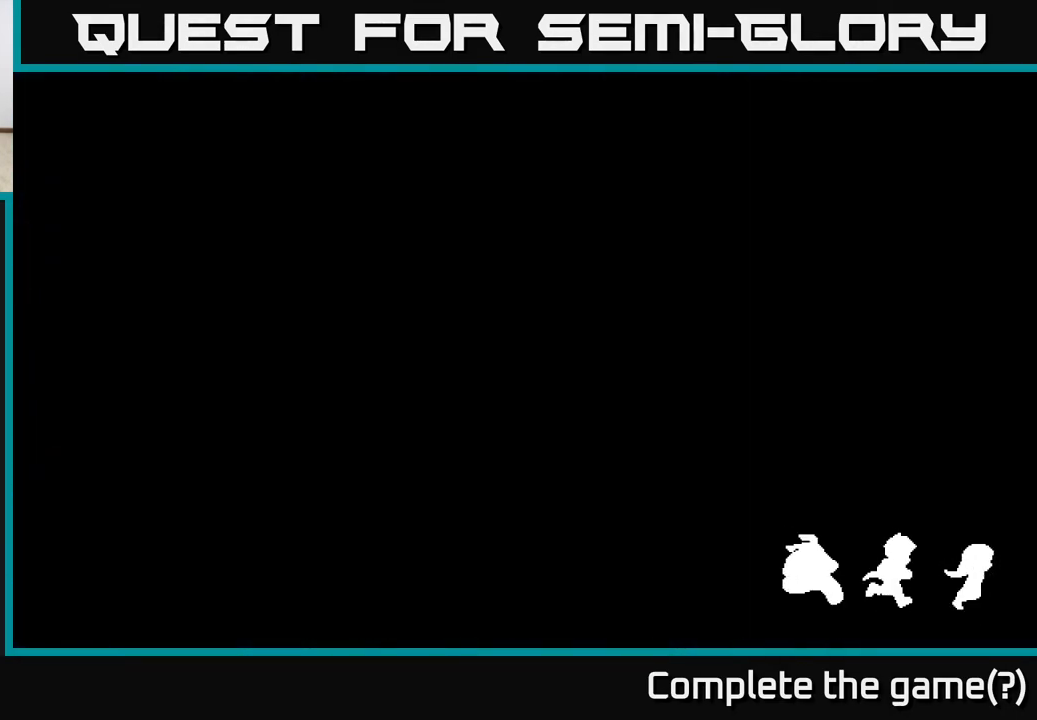
{"buttons": [], "left_stick": "center", "right_stick": "center", "events": []}
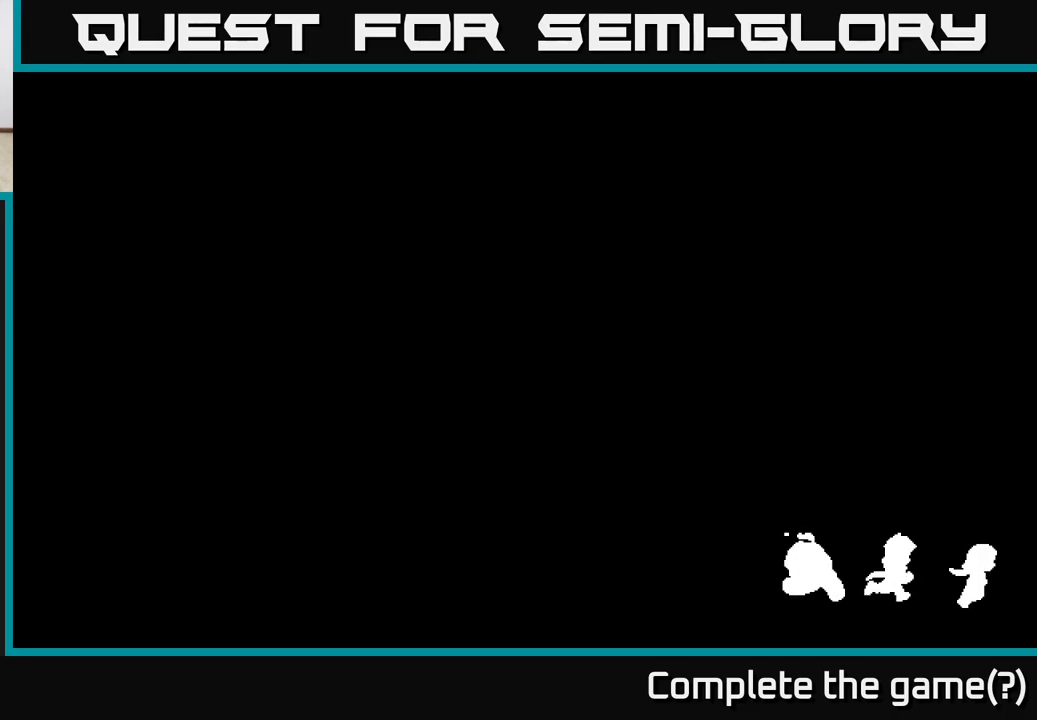
{"buttons": [], "left_stick": "center", "right_stick": "center", "events": []}
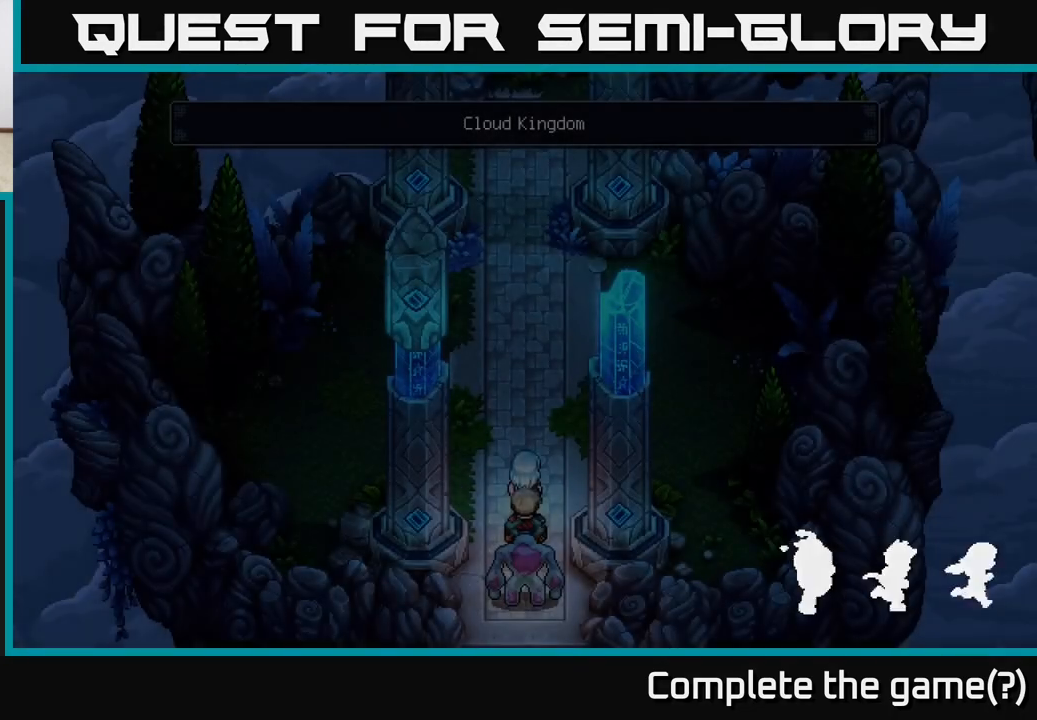
{"buttons": [], "left_stick": "up", "right_stick": "center", "events": [[483, "left_stick", "up"]]}
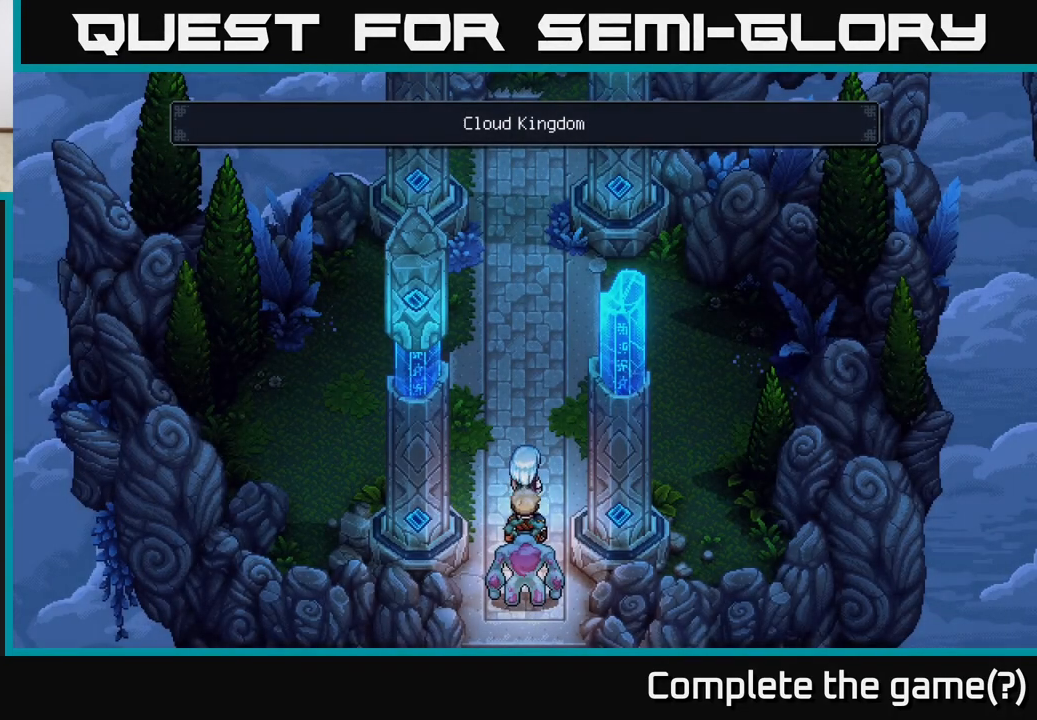
{"buttons": [], "left_stick": "left", "right_stick": "center", "events": [[383, "left_stick", "left"]]}
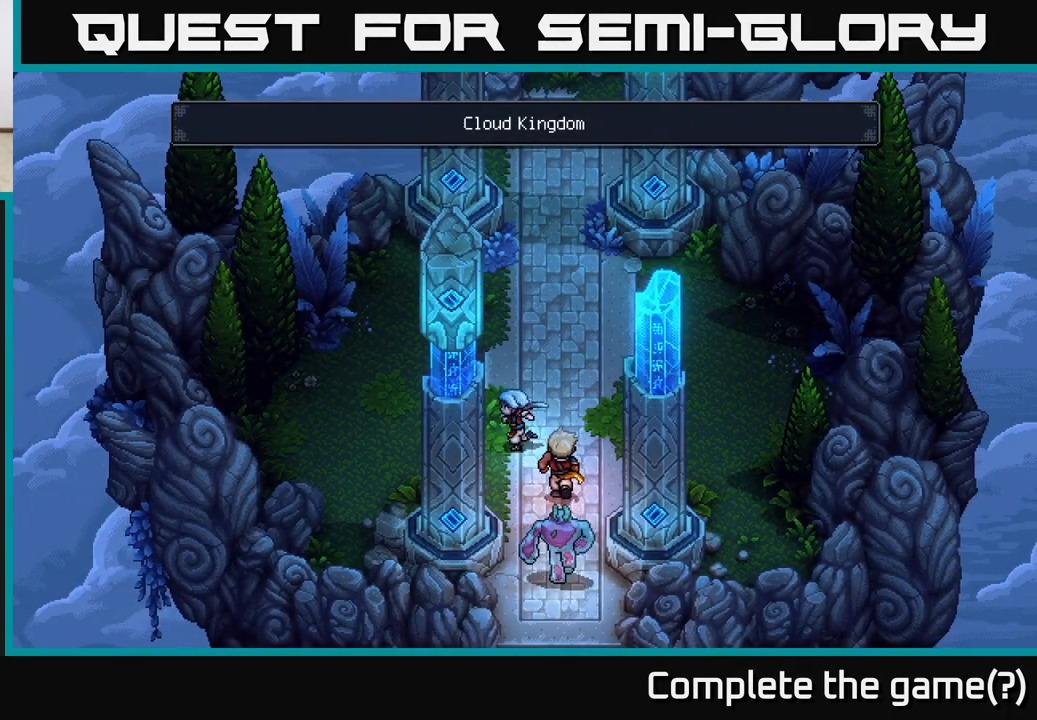
{"buttons": [], "left_stick": "up-left", "right_stick": "center", "events": [[417, "left_stick", "up-left"]]}
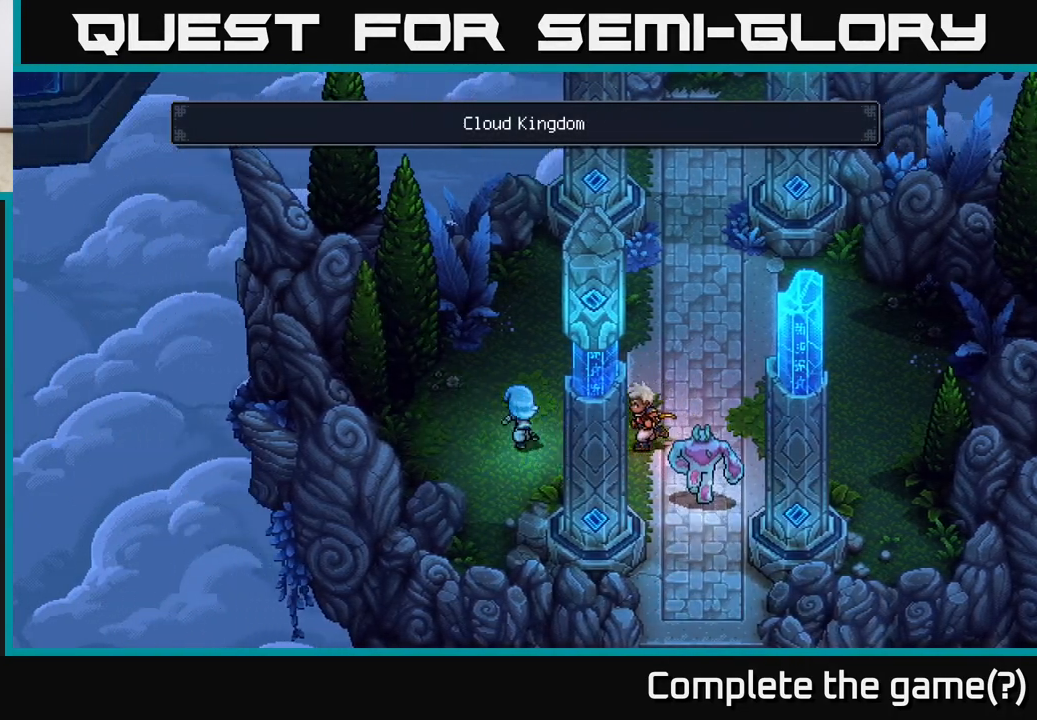
{"buttons": [], "left_stick": "up-right", "right_stick": "center", "events": [[50, "left_stick", "up"], [183, "left_stick", "up-right"]]}
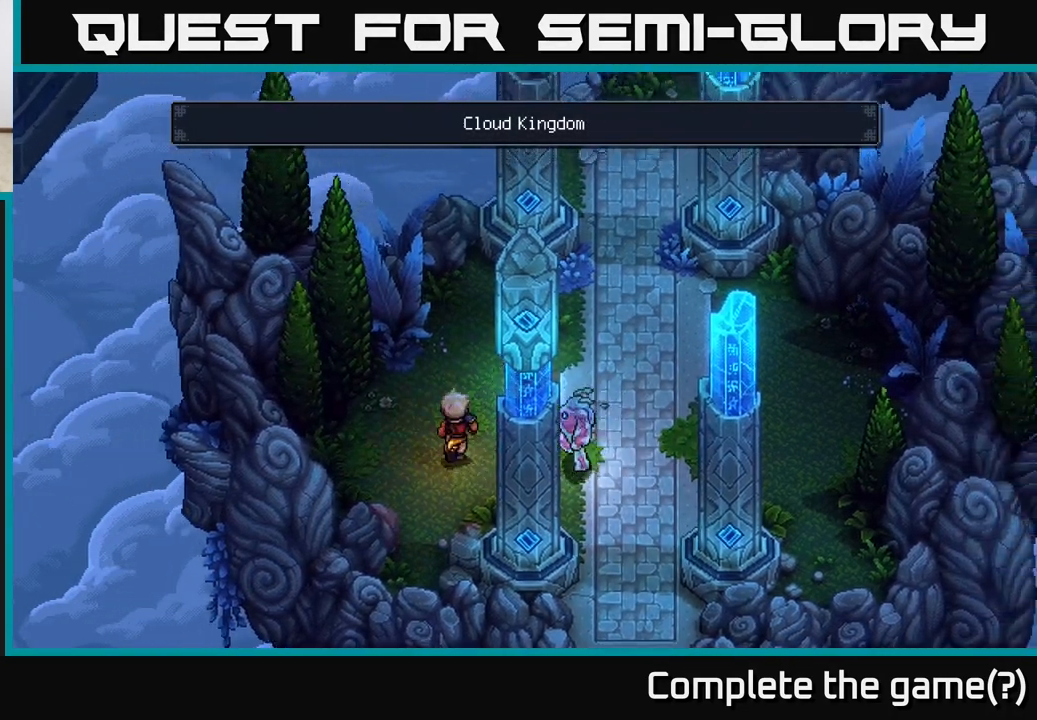
{"buttons": [], "left_stick": "right", "right_stick": "center", "events": [[100, "left_stick", "right"]]}
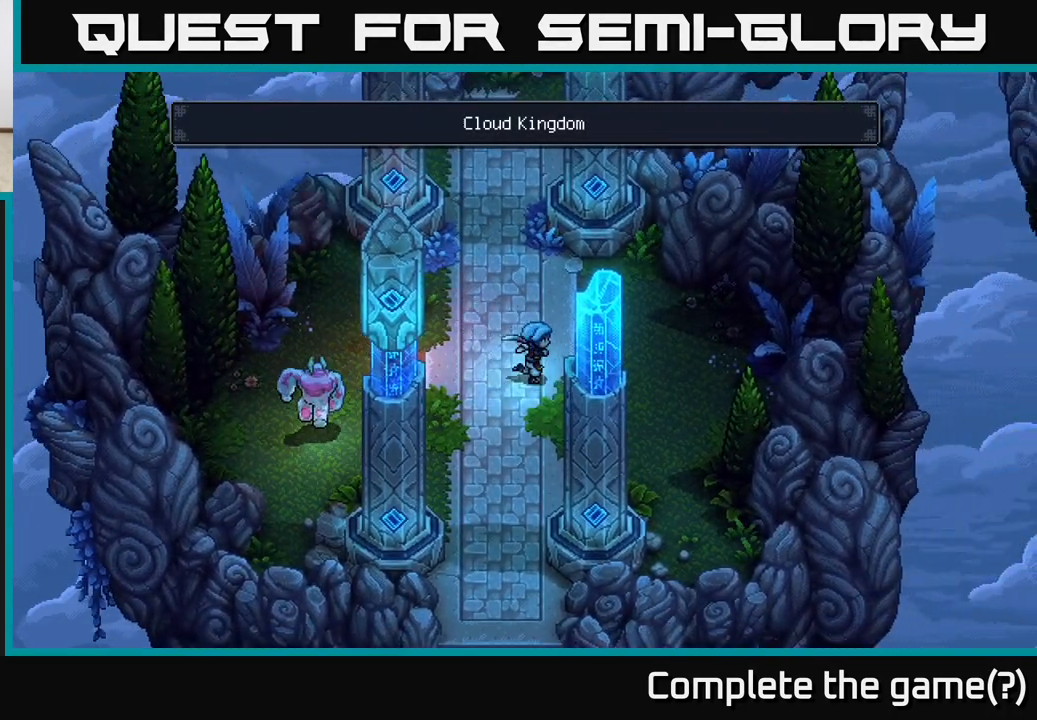
{"buttons": [], "left_stick": "up-right", "right_stick": "center", "events": [[467, "left_stick", "up-right"]]}
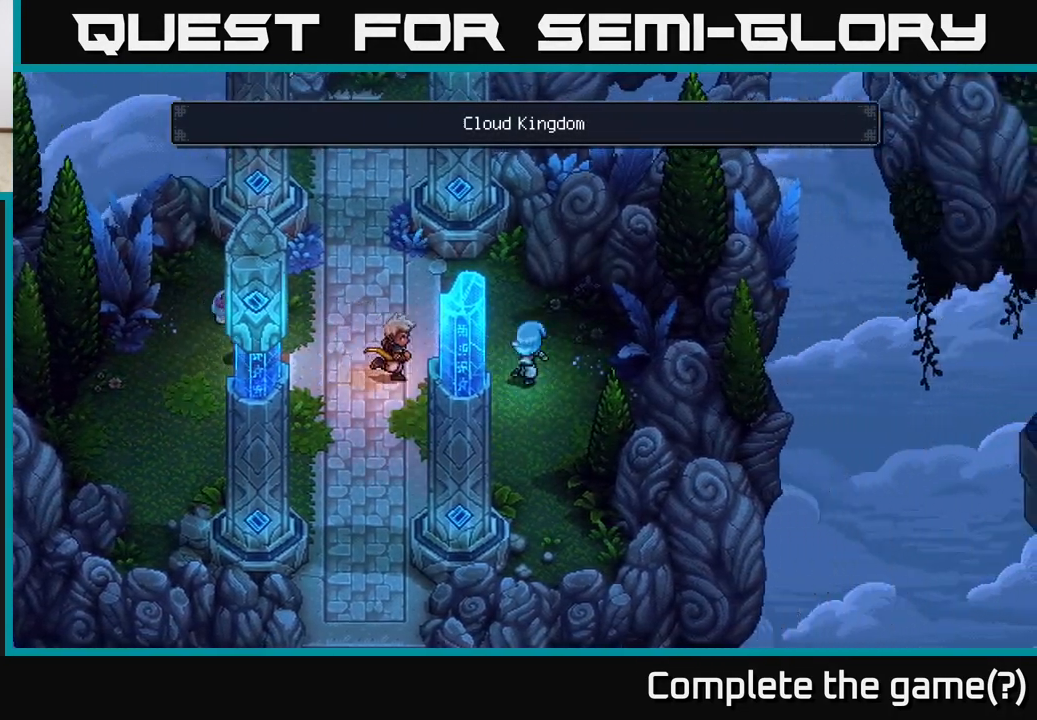
{"buttons": [], "left_stick": "up-left", "right_stick": "center", "events": [[33, "left_stick", "up"], [100, "left_stick", "up-left"]]}
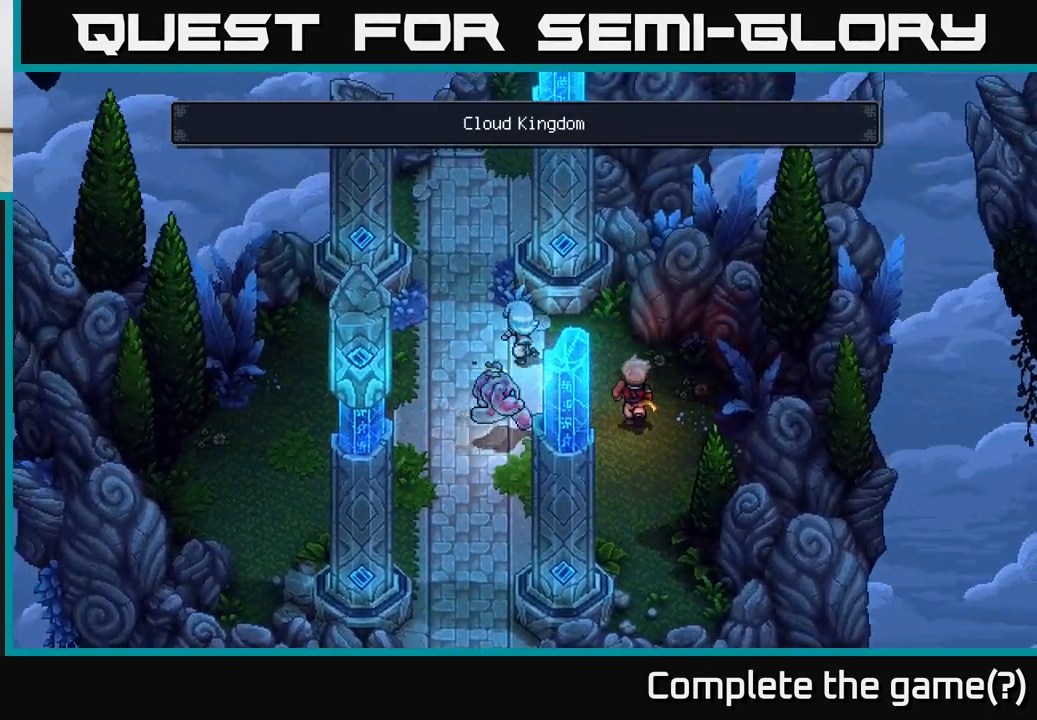
{"buttons": [], "left_stick": "up", "right_stick": "center", "events": [[283, "left_stick", "up"]]}
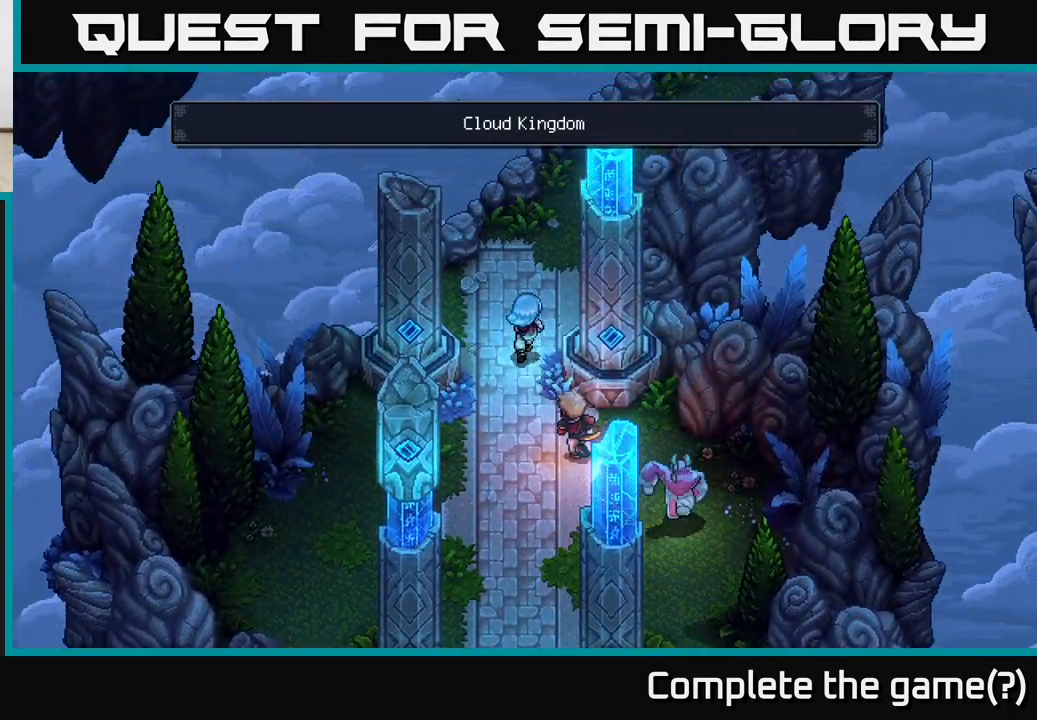
{"buttons": [], "left_stick": "up", "right_stick": "center", "events": [[33, "left_stick", "up-right"], [317, "left_stick", "up"]]}
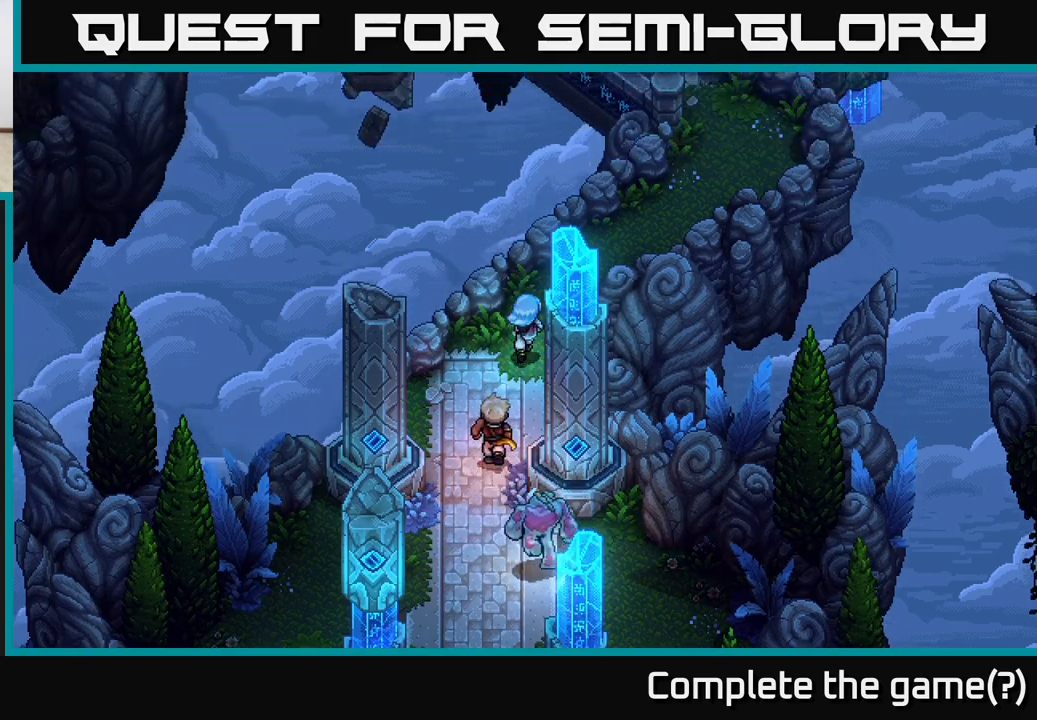
{"buttons": [], "left_stick": "up-right", "right_stick": "center", "events": [[100, "left_stick", "up-right"]]}
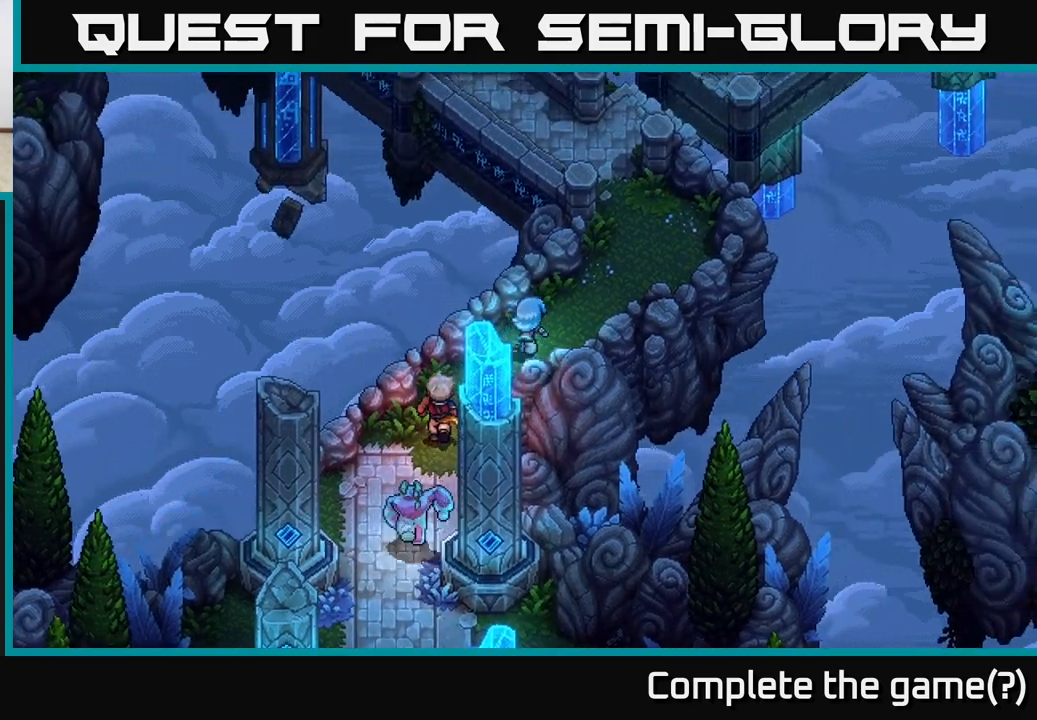
{"buttons": [], "left_stick": "center", "right_stick": "center", "events": [[133, "left_stick", "center"]]}
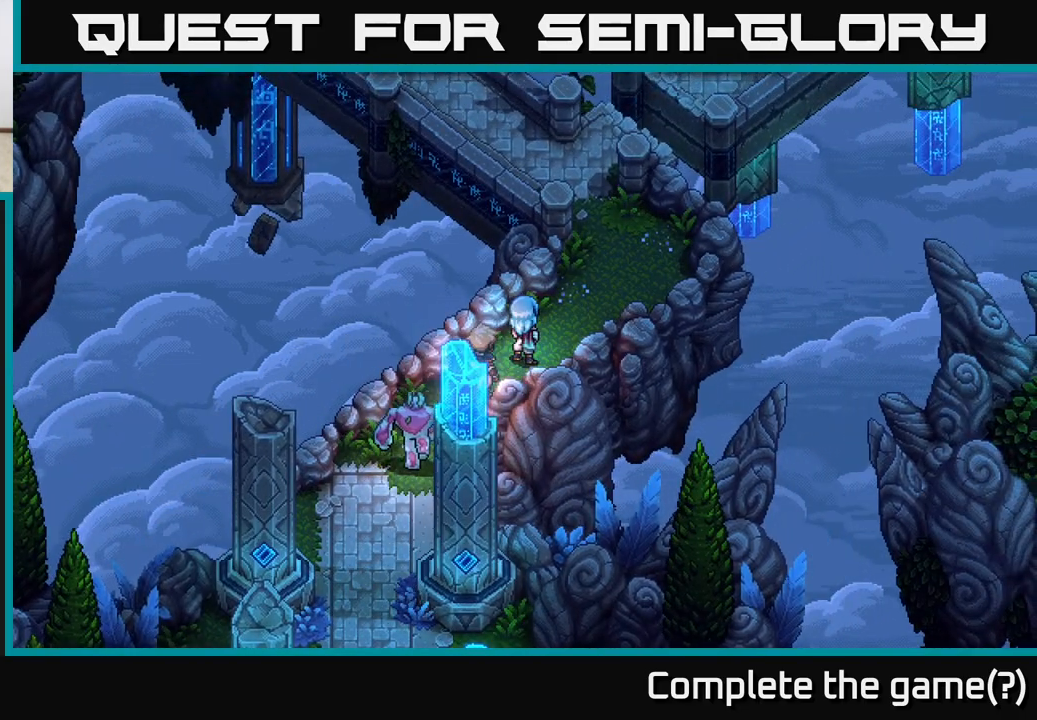
{"buttons": [], "left_stick": "down-left", "right_stick": "center", "events": [[117, "left_stick", "down-left"]]}
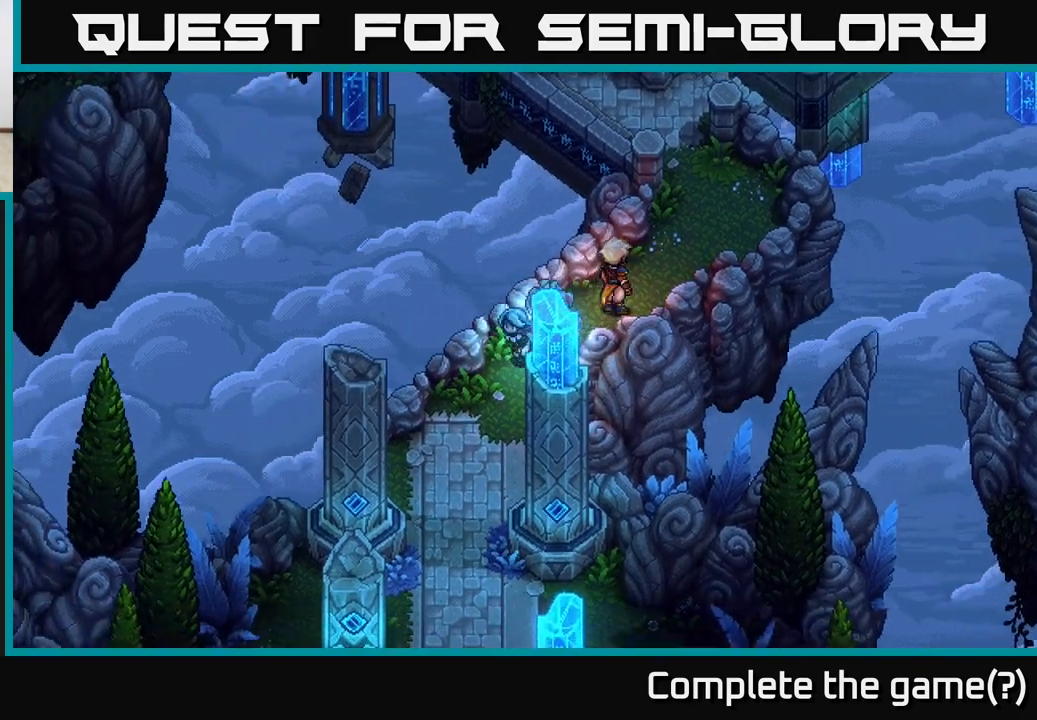
{"buttons": [], "left_stick": "down-left", "right_stick": "center", "events": []}
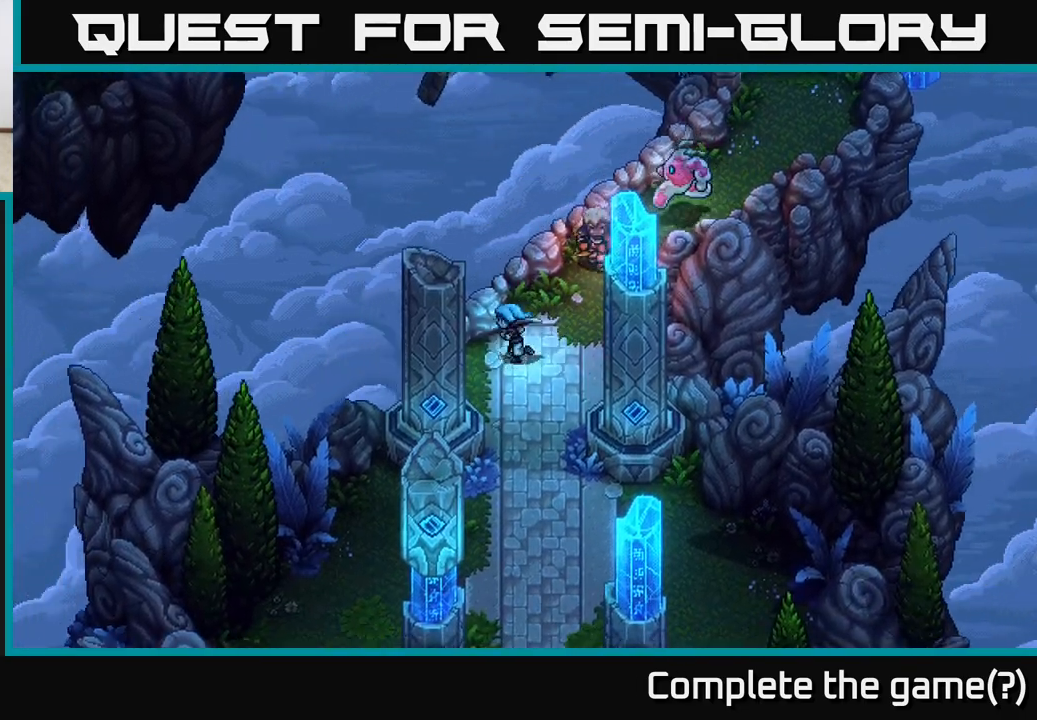
{"buttons": [], "left_stick": "left", "right_stick": "center", "events": [[67, "left_stick", "left"], [317, "A", "down"], [450, "A", "up"]]}